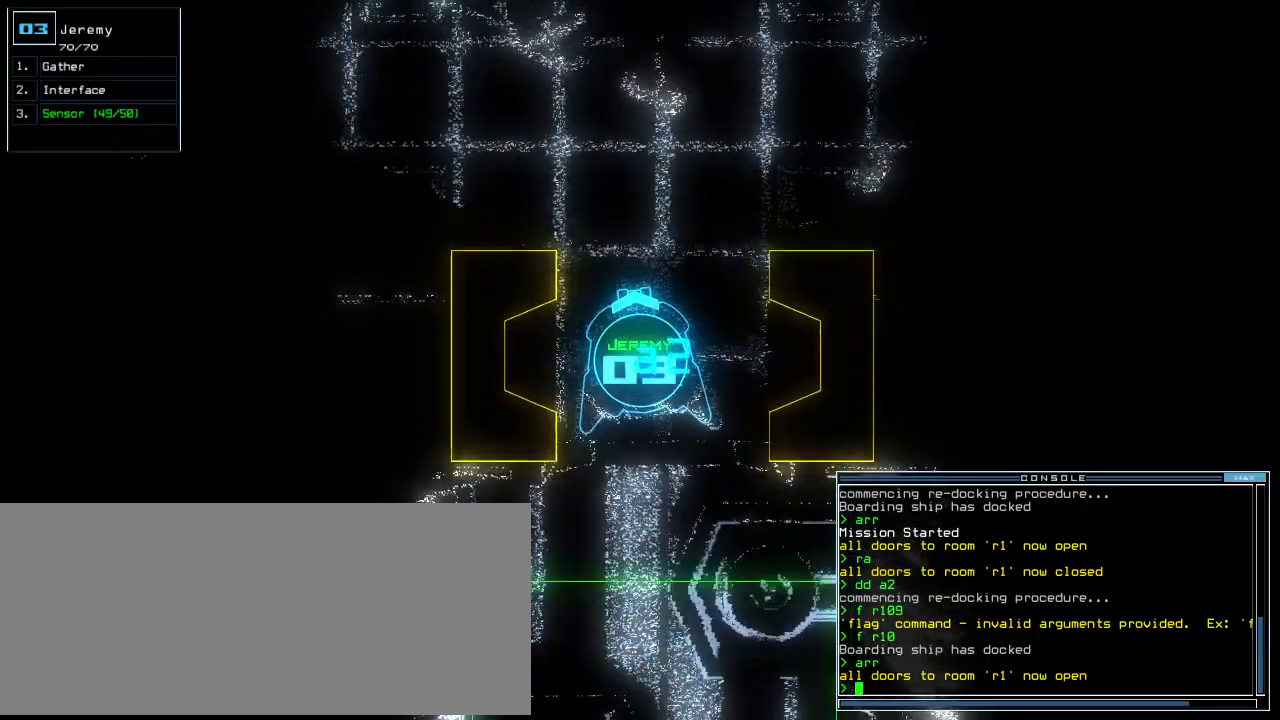
Gameplay with keyboard; each line is a JSON object with the keys held at the frame after it. "events" lists presses ("down") and releases ("up") of ".", "0", "1", "2", "3", "4", "5", "6", "7", "8", "9", "a", "b", "backspace", "c", "caps_lock", "comma", "ctrl_l", "ctrl_r", "d", "down", "e", "equals", "escape", "f", "f10", "g", "h", "i", "j", "k", "l", "left", "m", "minus", "n", "o", "p", "q", "quote", "r", "return", "right", "s", "semicolon", "shift_l", "shift_r", "space", "t", "tab", "tilde", "u", "up", "v", "w", "x", "y" and "z" between this image and that frame as [ms after this image, input, new state], when the widget could be followed in between. No other keys are recorded. Mouse input is not recorded.
{"keys": ["up"], "events": [[40, "up", "down"], [200, "s", "down"], [280, "s", "up"], [320, "s", "down"], [400, "s", "up"]]}
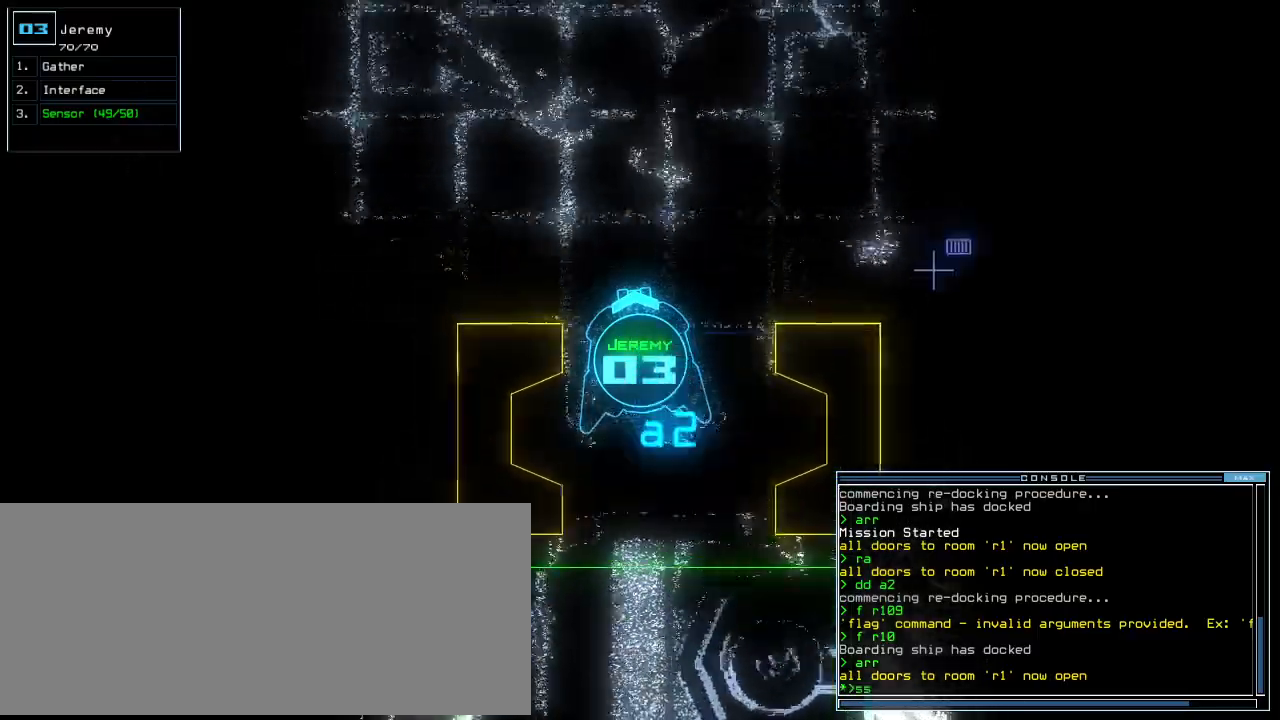
{"keys": ["left", "up"], "events": [[40, "return", "down"], [160, "return", "up"], [280, "left", "down"]]}
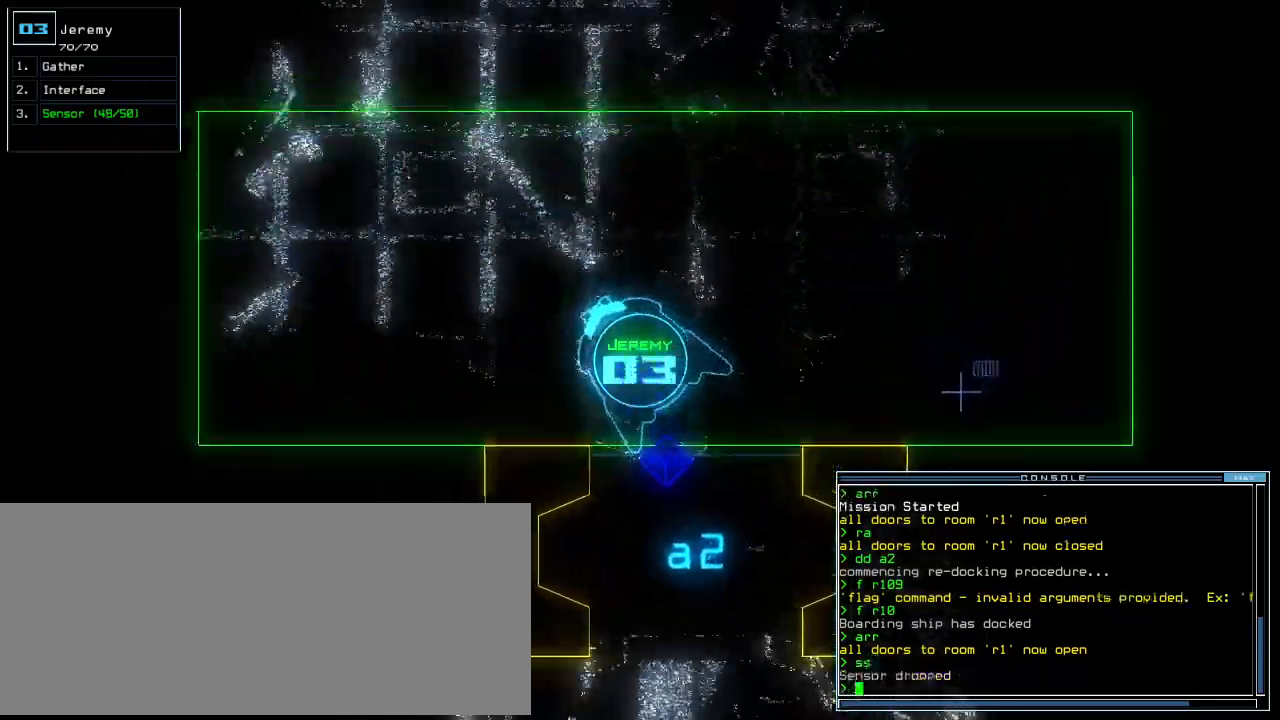
{"keys": ["up"], "events": [[80, "left", "up"], [160, "left", "down"], [340, "left", "up"]]}
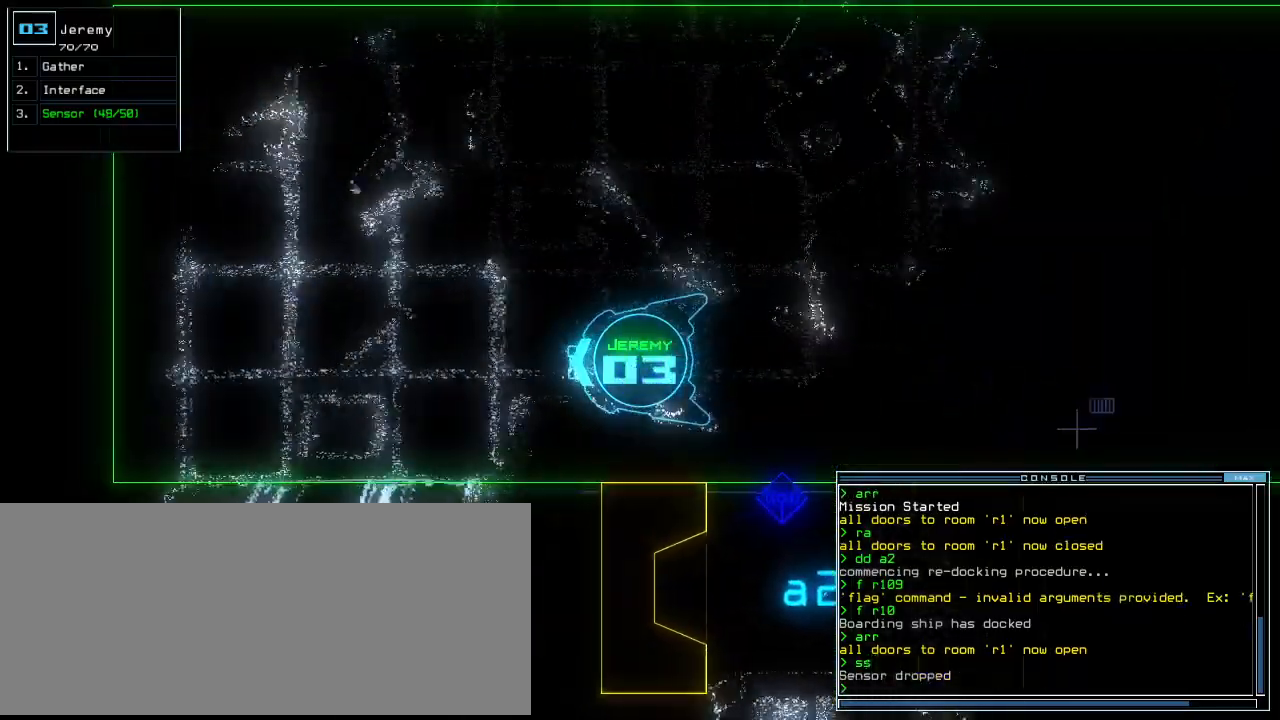
{"keys": ["up"], "events": []}
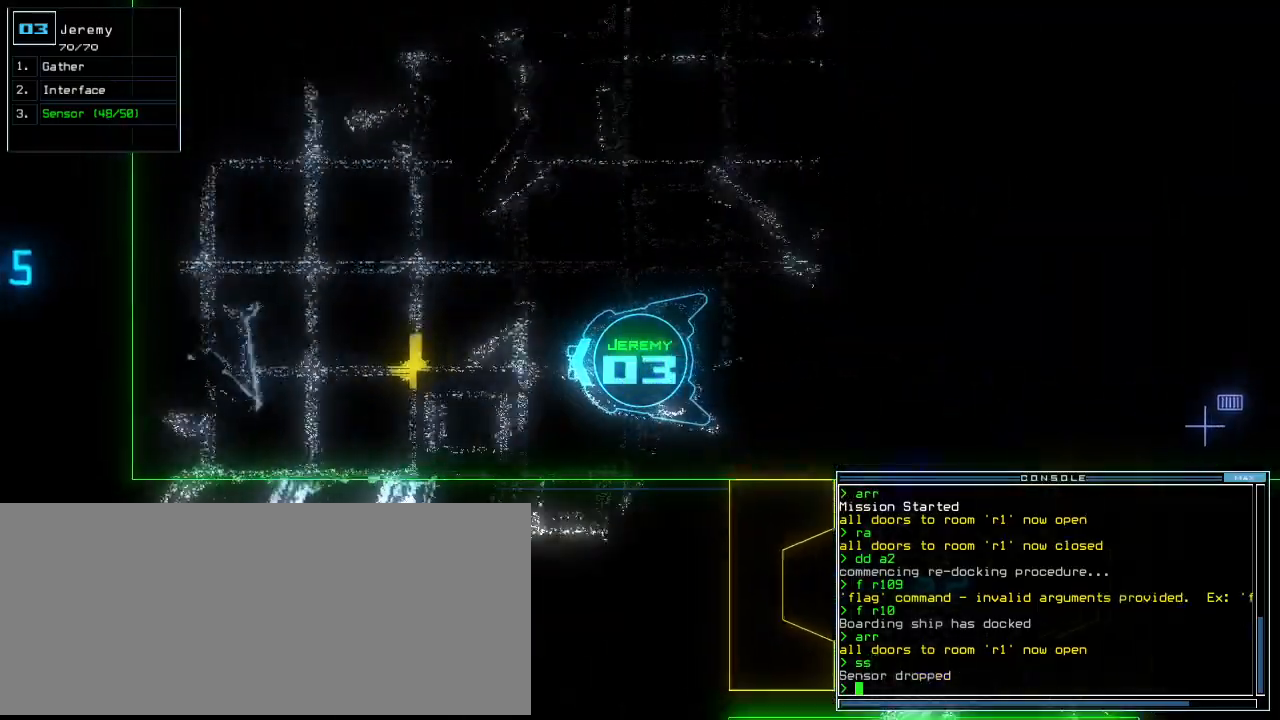
{"keys": ["up"], "events": []}
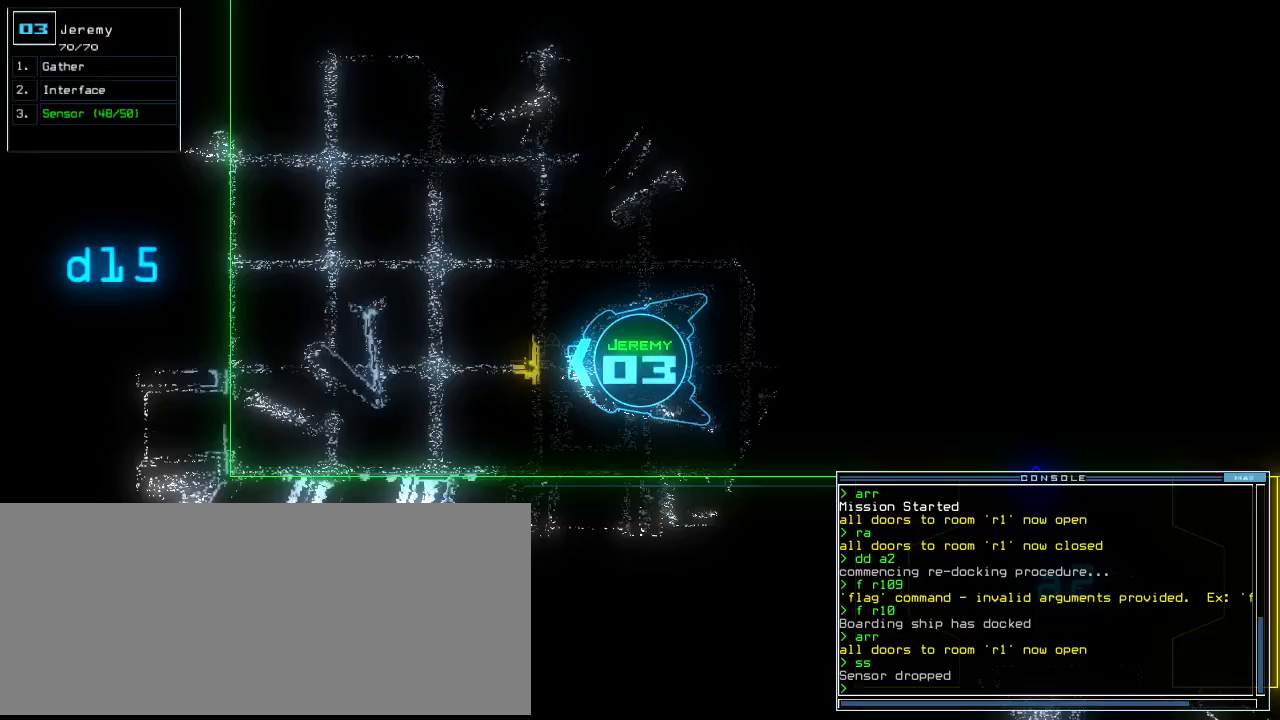
{"keys": ["up"], "events": [[20, "right", "down"], [80, "right", "up"], [240, "g", "down"], [320, "return", "down"], [340, "g", "up"], [440, "return", "up"]]}
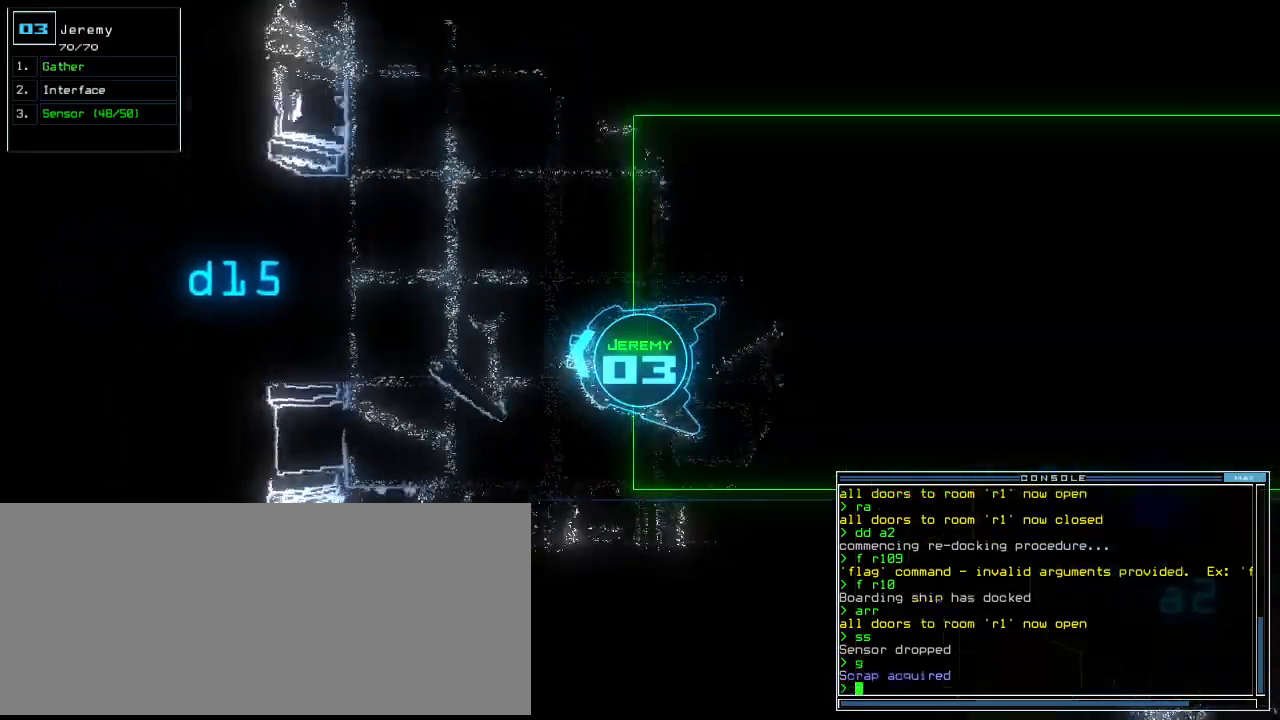
{"keys": ["up"], "events": [[80, "right", "down"], [500, "right", "up"]]}
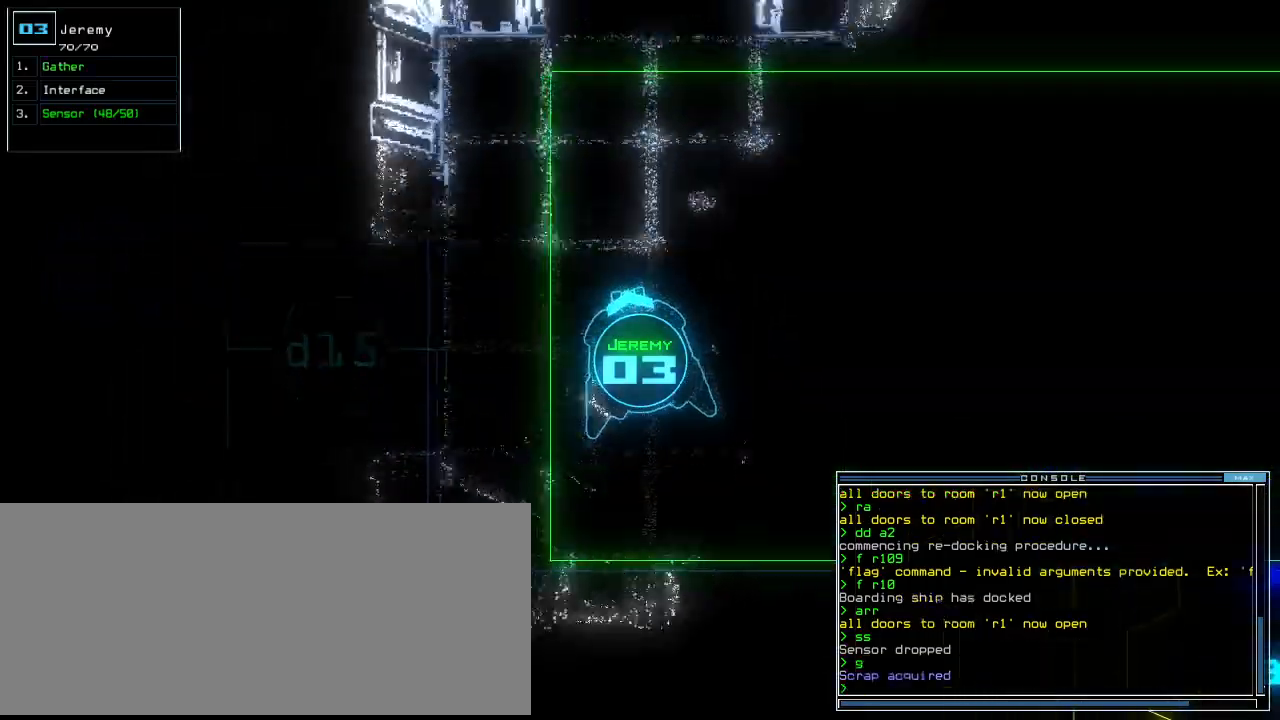
{"keys": ["up"], "events": [[100, "right", "down"], [500, "right", "up"]]}
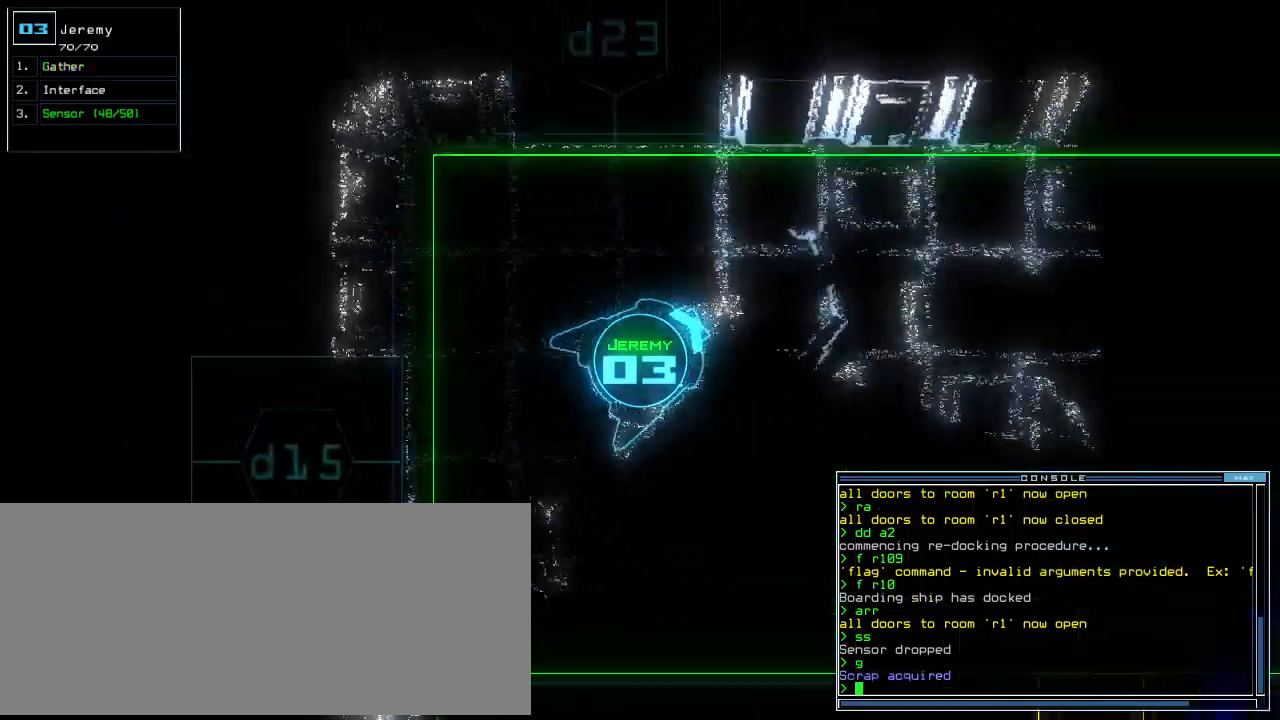
{"keys": ["right", "up"], "events": [[100, "right", "down"], [240, "right", "up"], [500, "right", "down"]]}
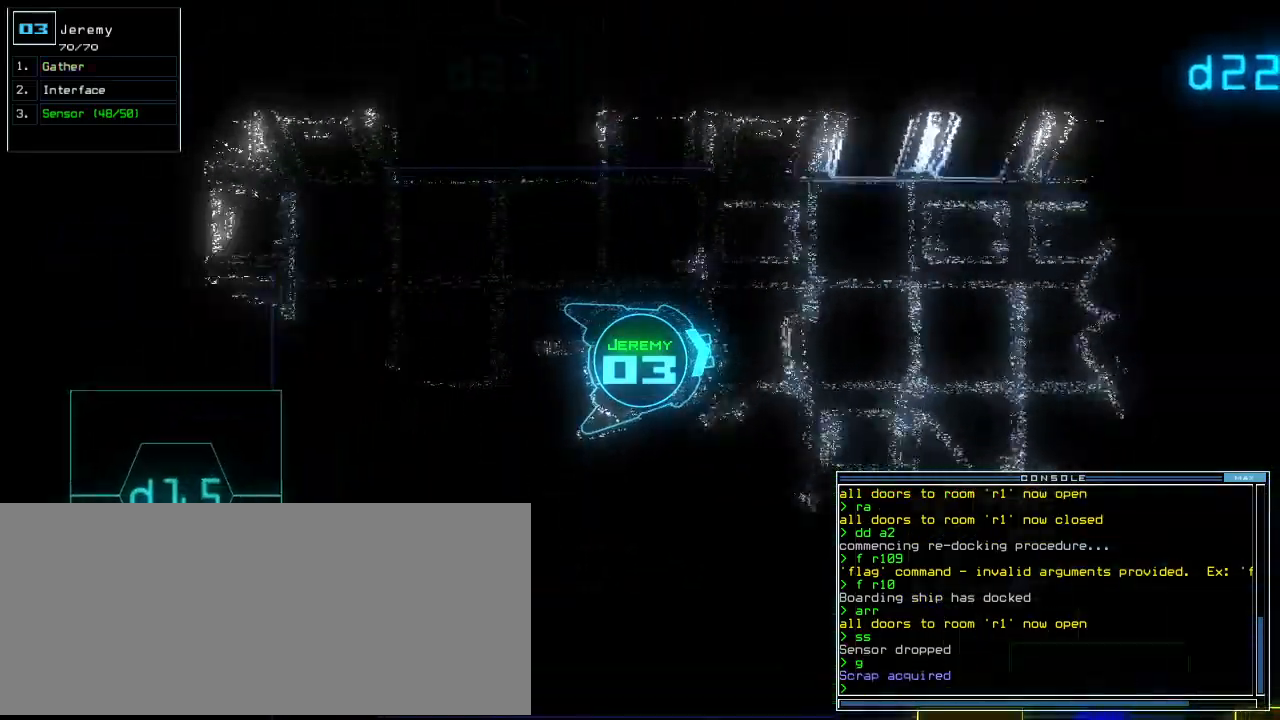
{"keys": ["up"], "events": [[80, "right", "up"]]}